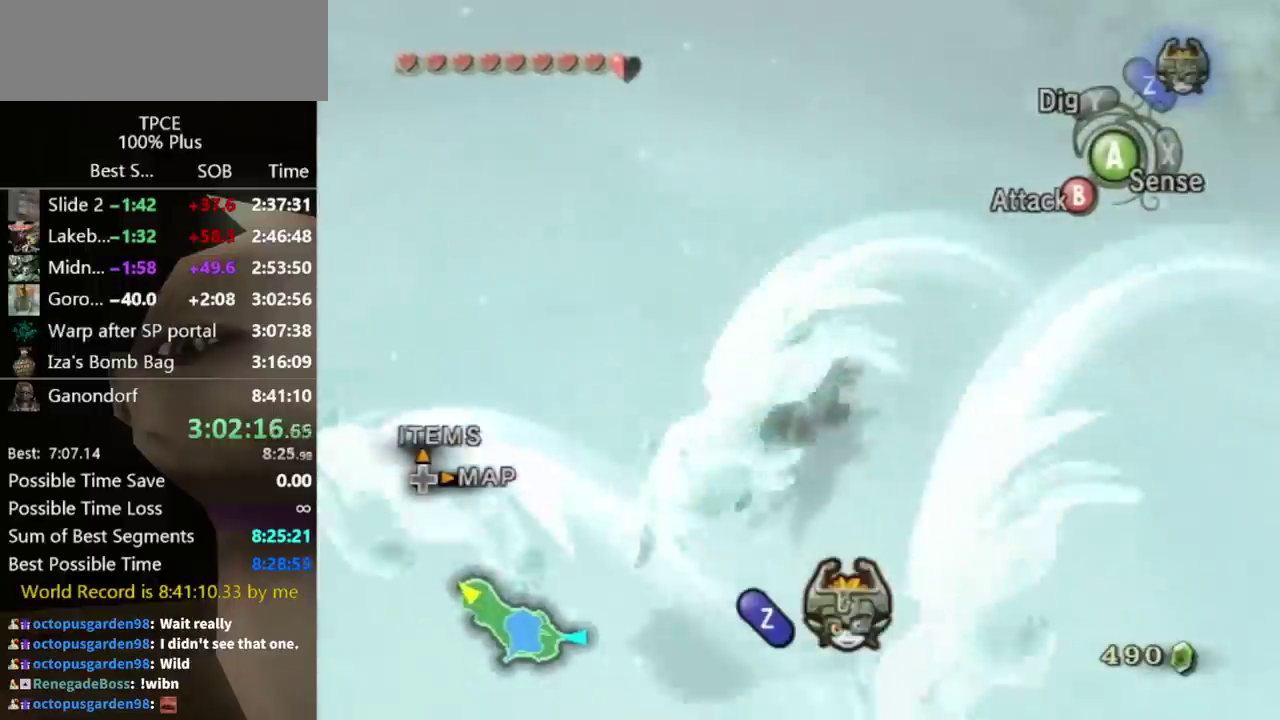
Gameplay with a controller (Nintendo layout); each line is a JSON object with the inputs held at the frame after it. "events" lists button and stick changes between this image and that frame as [ms after this image, input, new state], when the widget could be followed in between. Not read: L3 R3.
{"buttons": [], "left_stick": "up-right", "right_stick": "center", "events": [[33, "left_stick", "up"], [233, "right_stick", "down-right"], [333, "left_stick", "up-right"], [433, "right_stick", "center"]]}
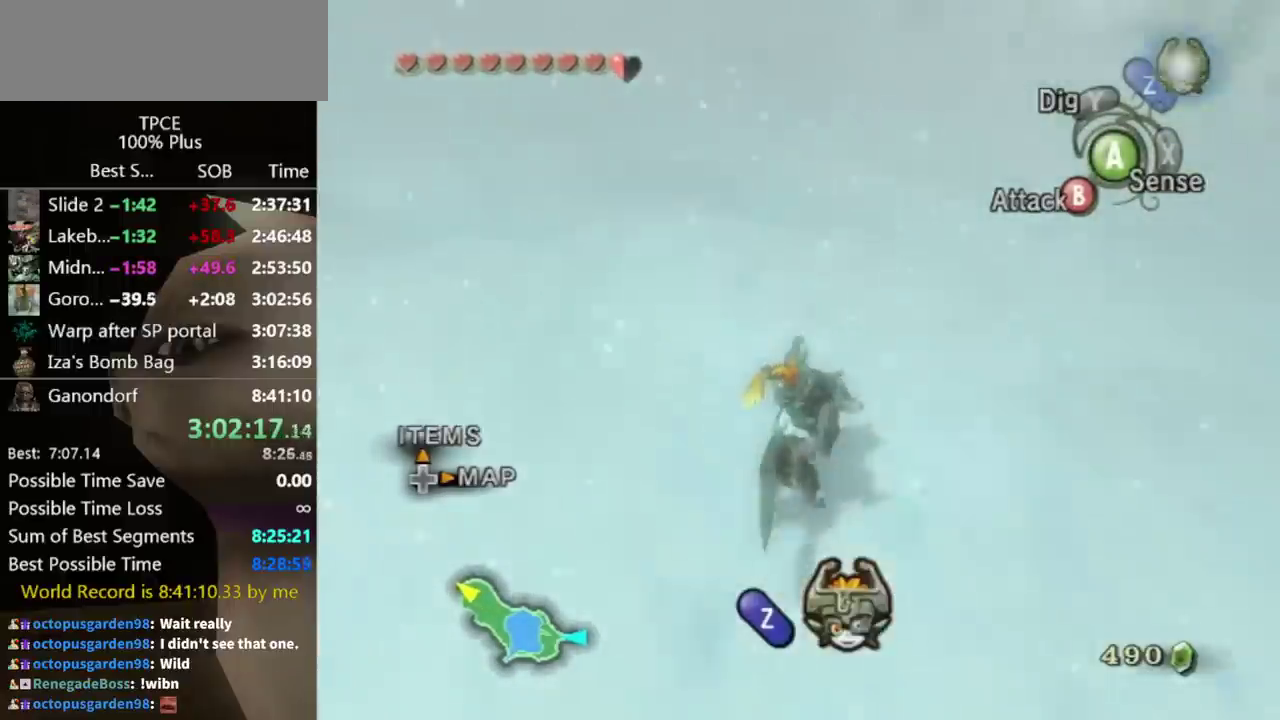
{"buttons": ["A"], "left_stick": "up-left", "right_stick": "center", "events": [[67, "left_stick", "up"], [267, "A", "down"], [367, "A", "up"], [433, "A", "down"], [467, "left_stick", "up-left"]]}
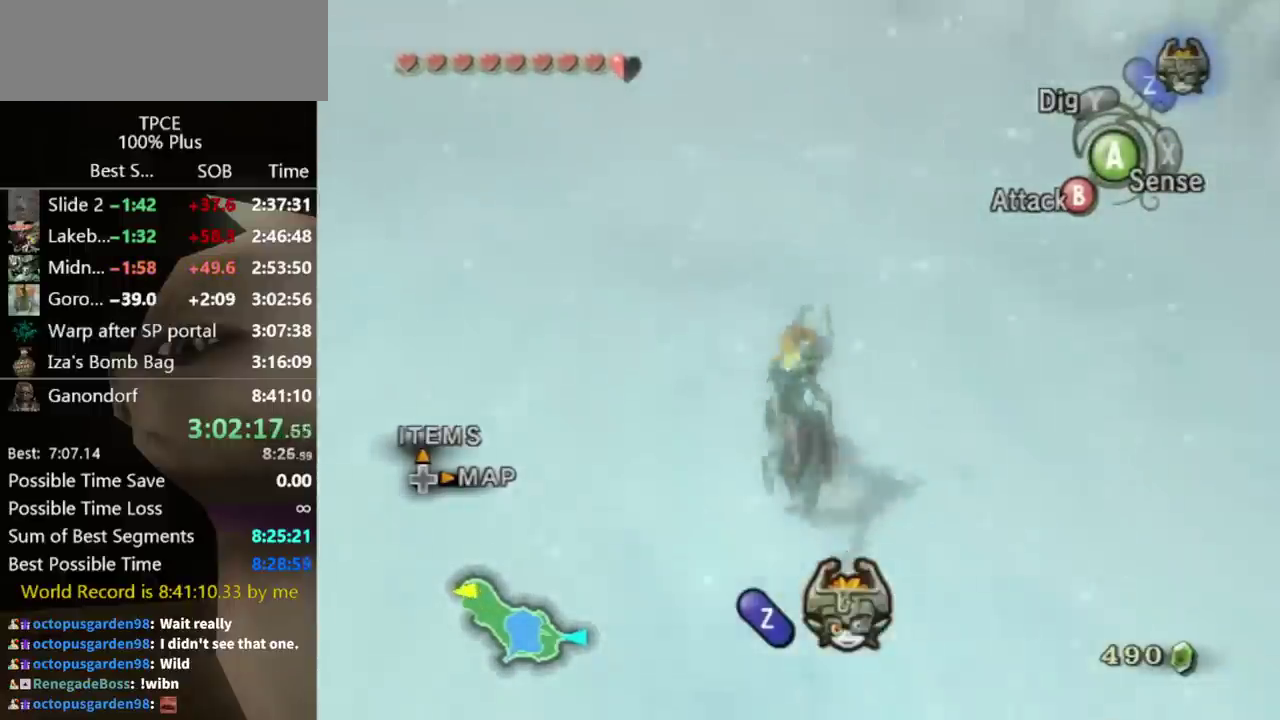
{"buttons": ["A"], "left_stick": "up", "right_stick": "center", "events": [[100, "A", "up"], [133, "left_stick", "up"], [200, "A", "down"], [300, "A", "up"], [500, "A", "down"]]}
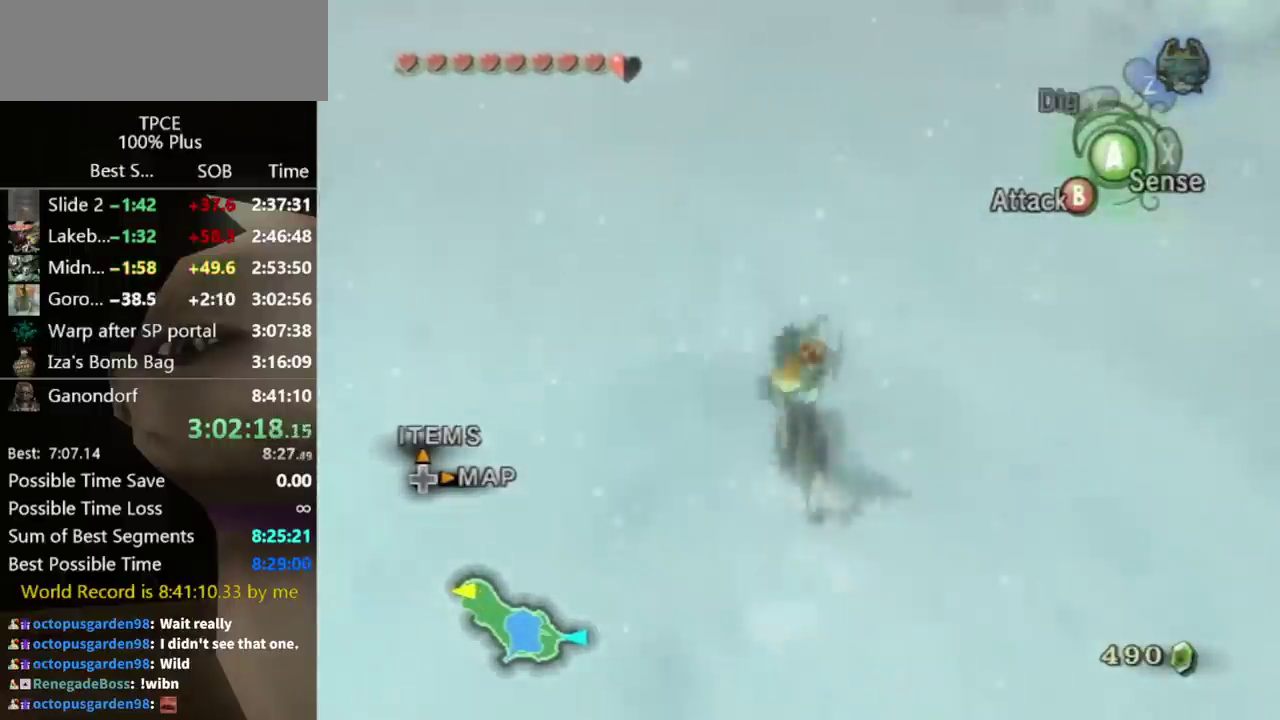
{"buttons": [], "left_stick": "up", "right_stick": "center", "events": [[100, "A", "up"], [167, "A", "down"], [233, "A", "up"]]}
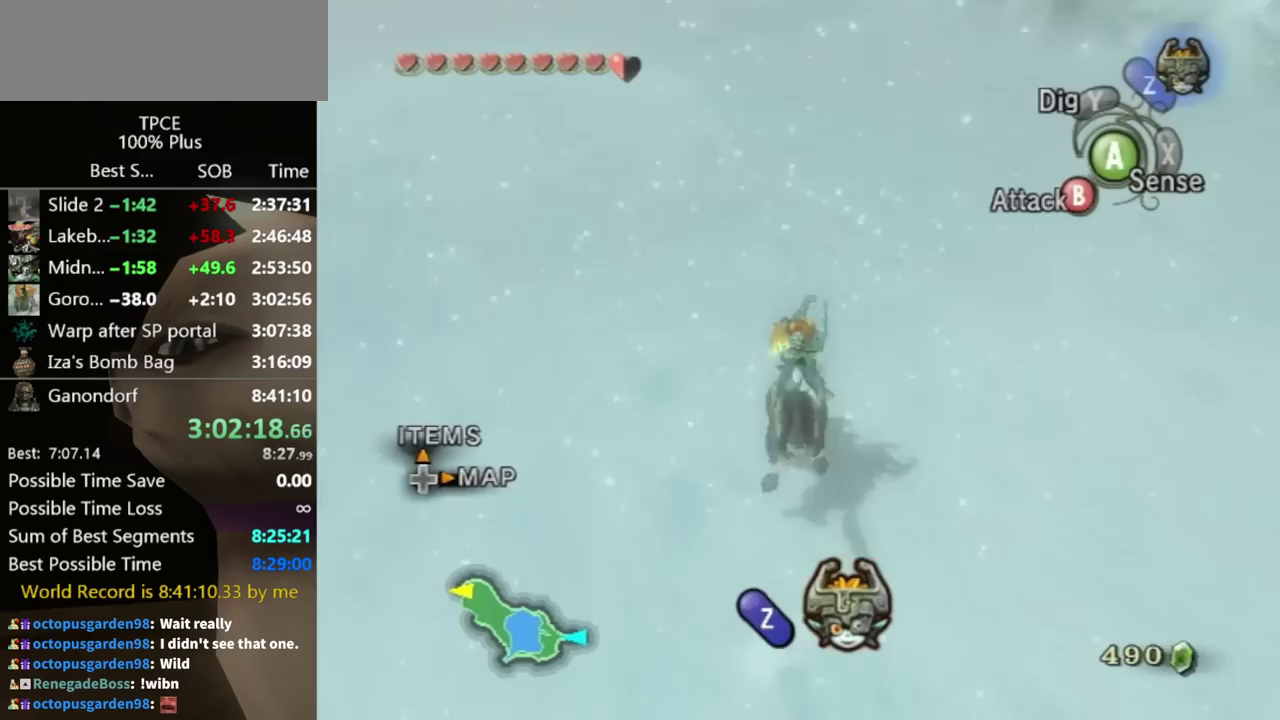
{"buttons": [], "left_stick": "up-right", "right_stick": "center", "events": [[233, "left_stick", "up-left"], [467, "left_stick", "up-right"]]}
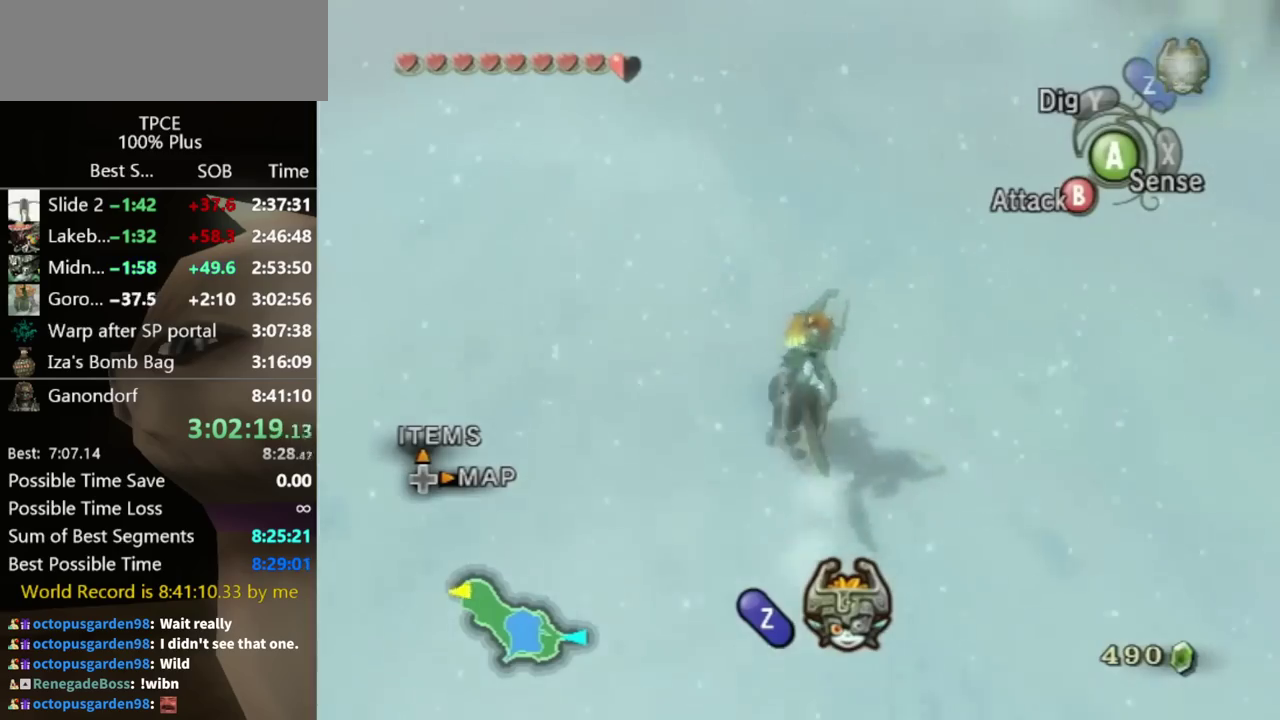
{"buttons": ["A"], "left_stick": "up-left", "right_stick": "center"}
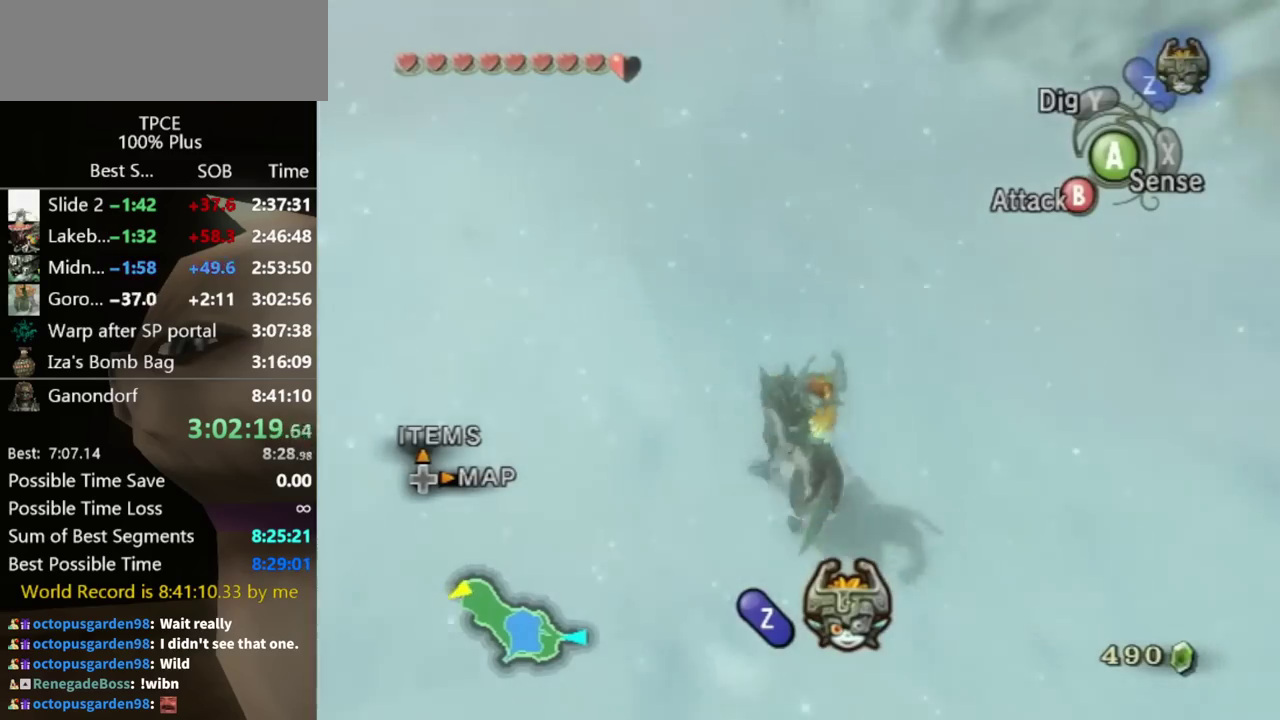
{"buttons": [], "left_stick": "up-left", "right_stick": "center"}
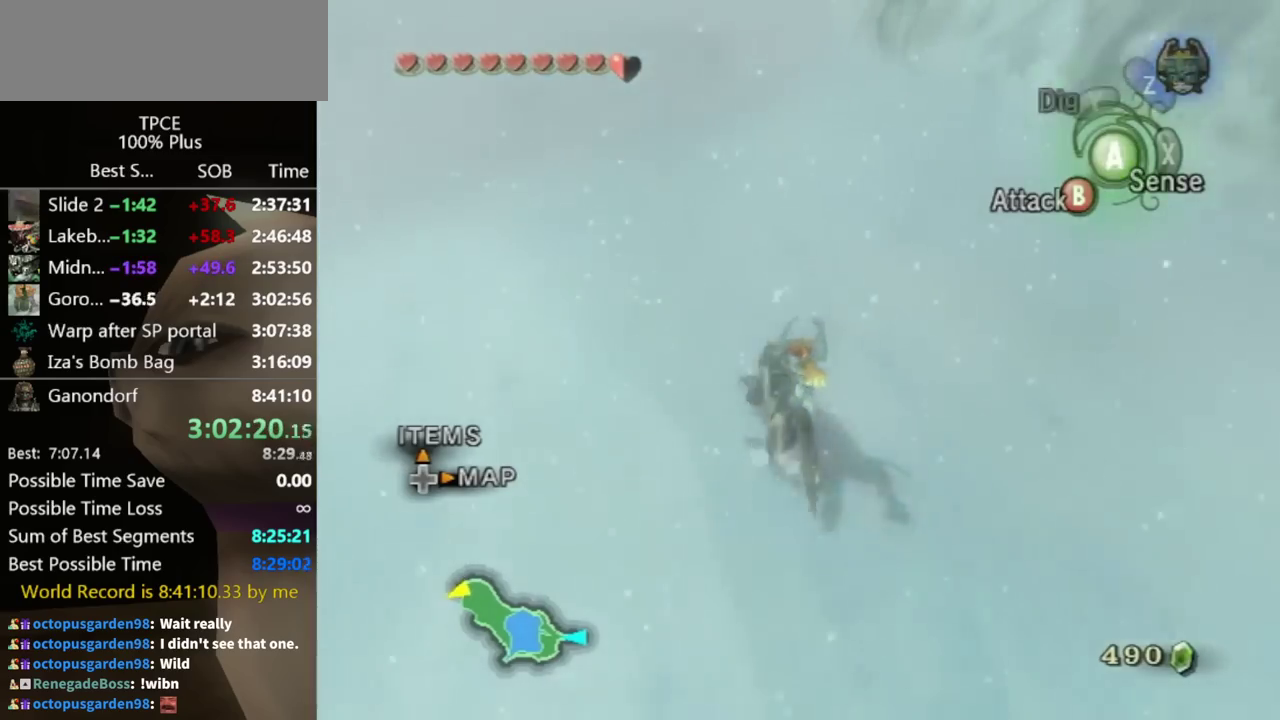
{"buttons": [], "left_stick": "up", "right_stick": "center", "events": [[67, "A", "down"], [133, "A", "up"], [167, "left_stick", "up"], [200, "A", "down"], [267, "A", "up"]]}
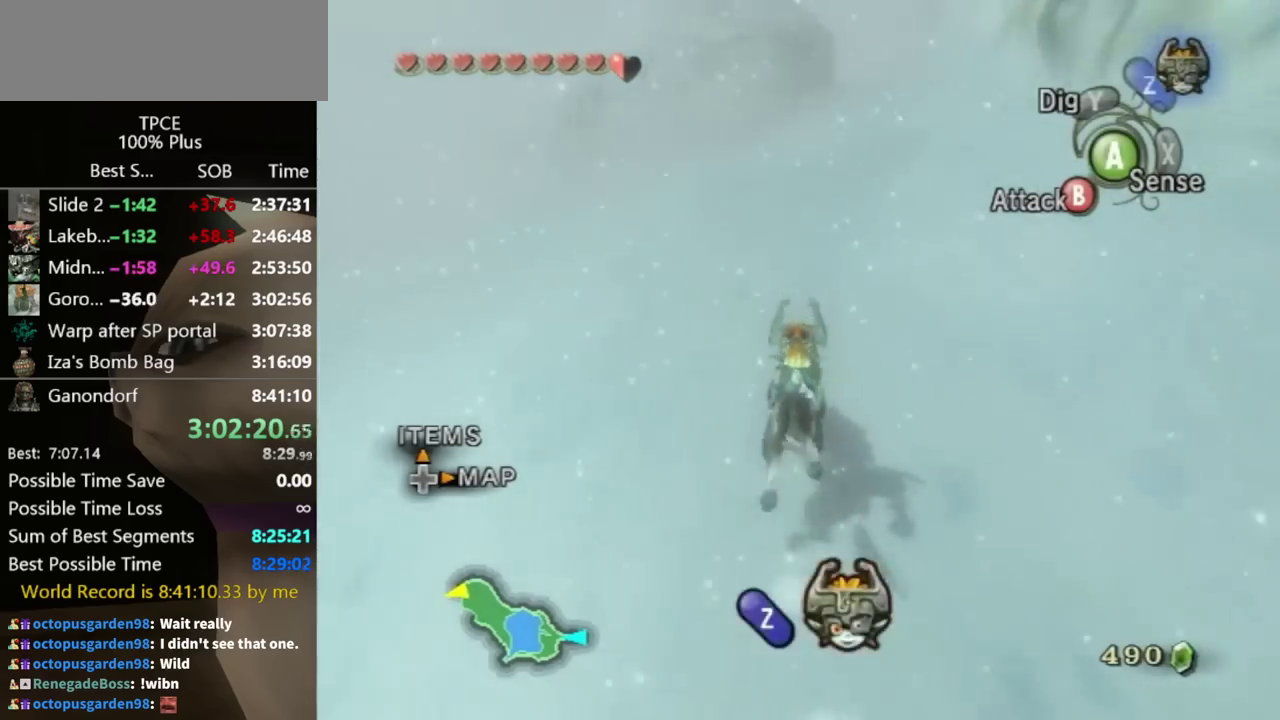
{"buttons": [], "left_stick": "up", "right_stick": "center", "events": []}
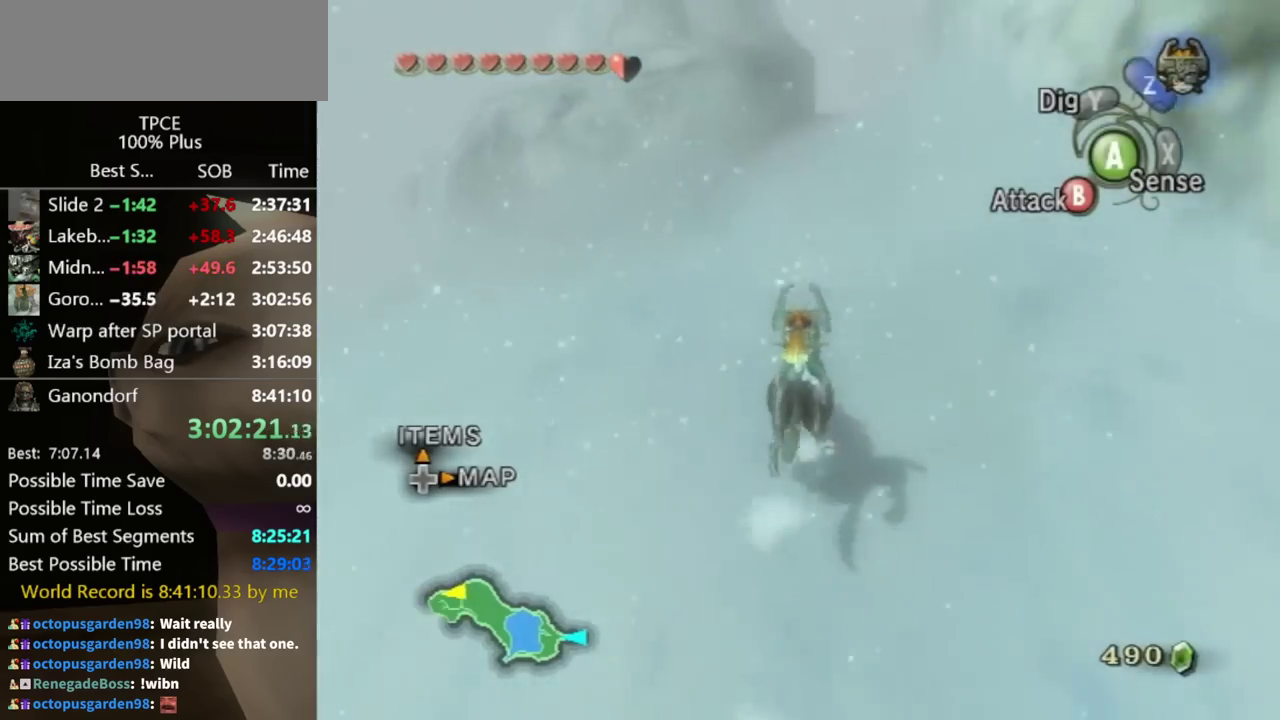
{"buttons": [], "left_stick": "up", "right_stick": "center", "events": []}
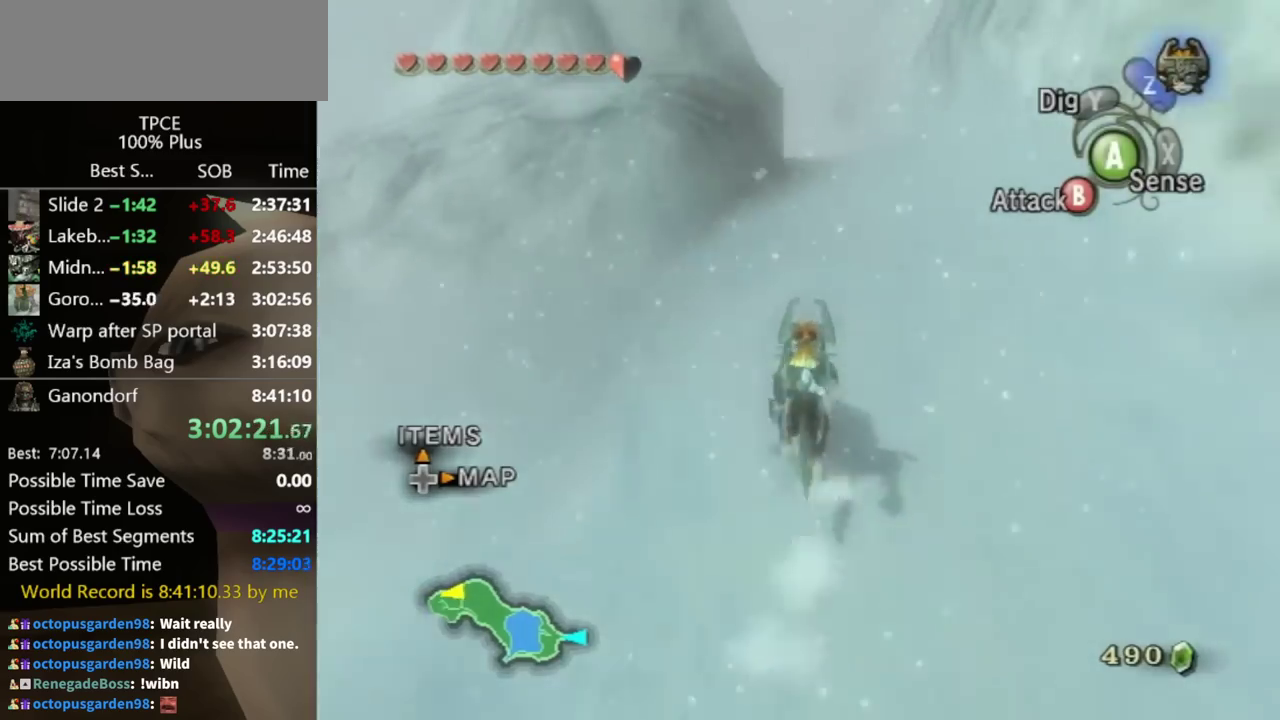
{"buttons": [], "left_stick": "up", "right_stick": "center", "events": [[167, "A", "down"], [267, "A", "up"], [433, "A", "down"], [500, "A", "up"]]}
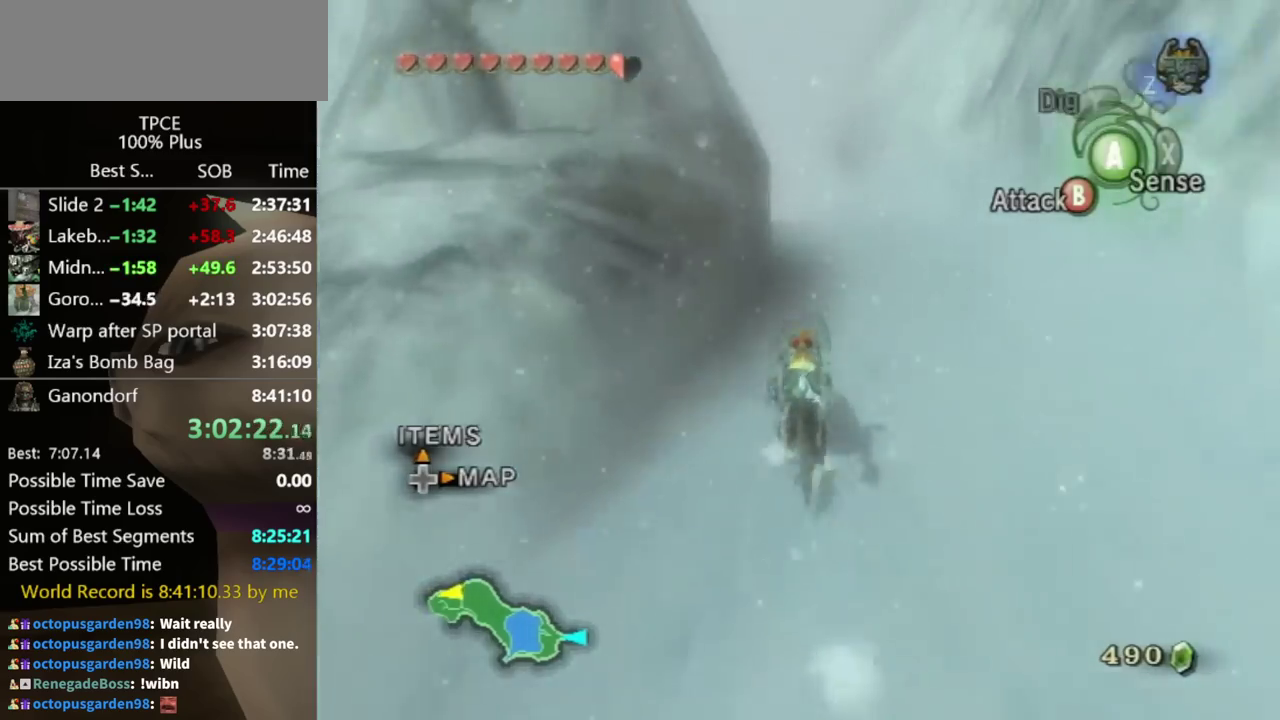
{"buttons": [], "left_stick": "up", "right_stick": "center", "events": [[100, "A", "down"], [167, "A", "up"], [267, "A", "down"], [333, "A", "up"]]}
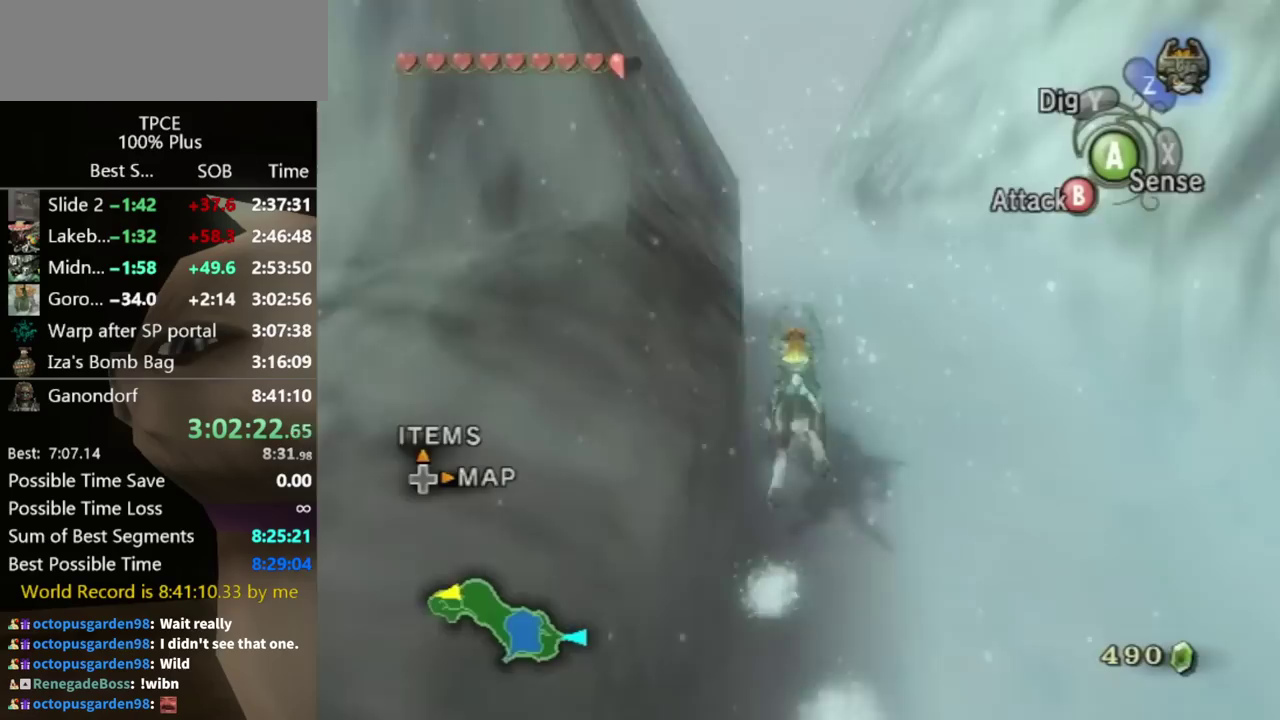
{"buttons": [], "left_stick": "up", "right_stick": "down-right", "events": [[267, "right_stick", "down-right"]]}
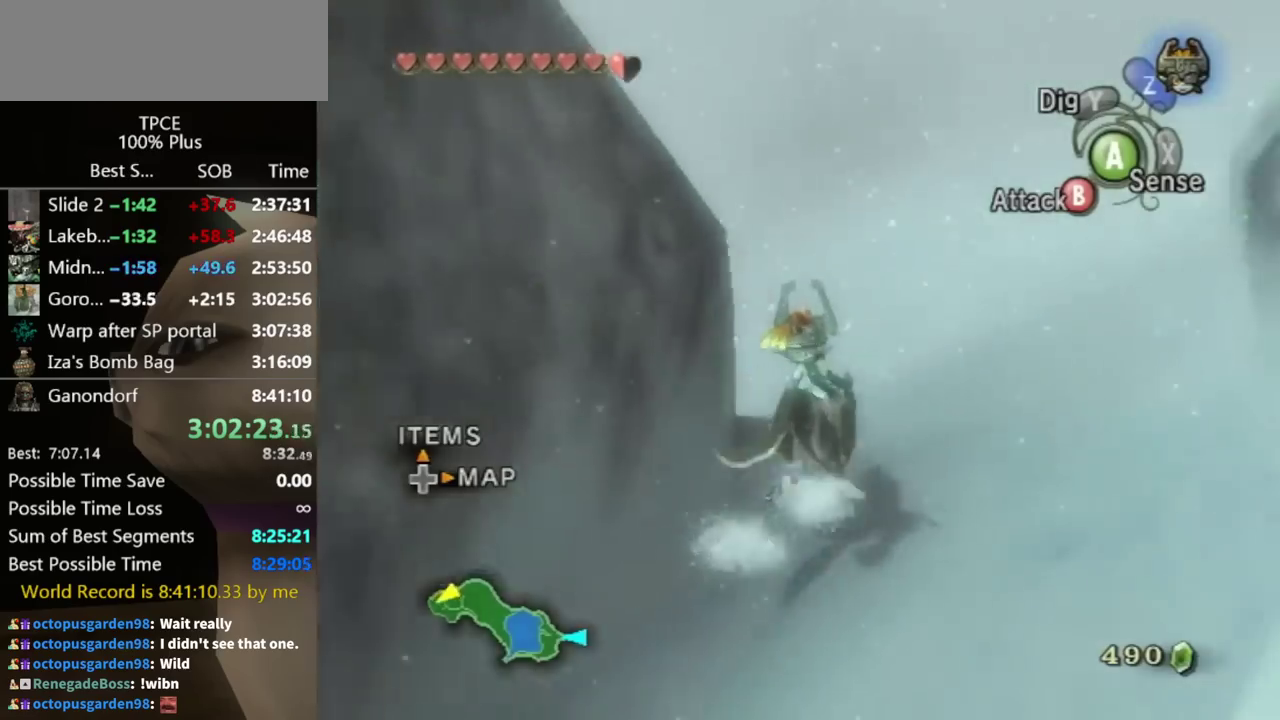
{"buttons": [], "left_stick": "up", "right_stick": "center", "events": [[333, "right_stick", "center"]]}
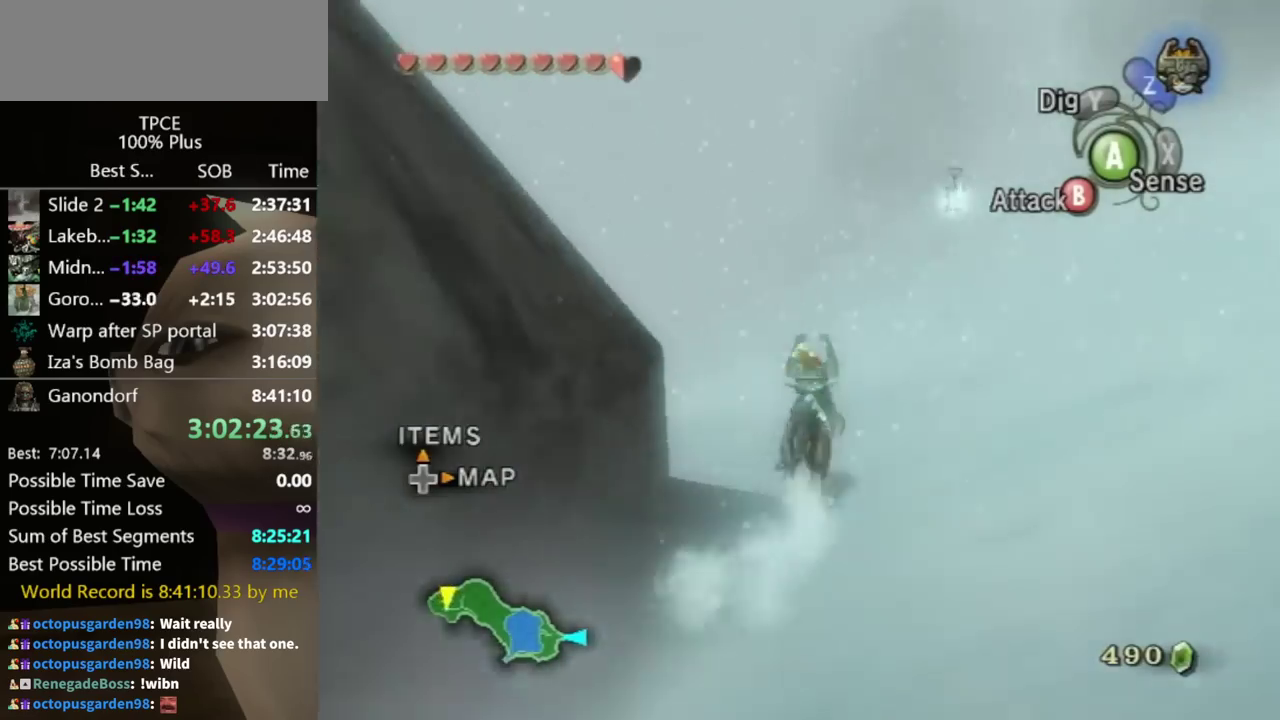
{"buttons": ["B"], "left_stick": "up-left", "right_stick": "center", "events": [[100, "B", "down"], [433, "left_stick", "up-left"]]}
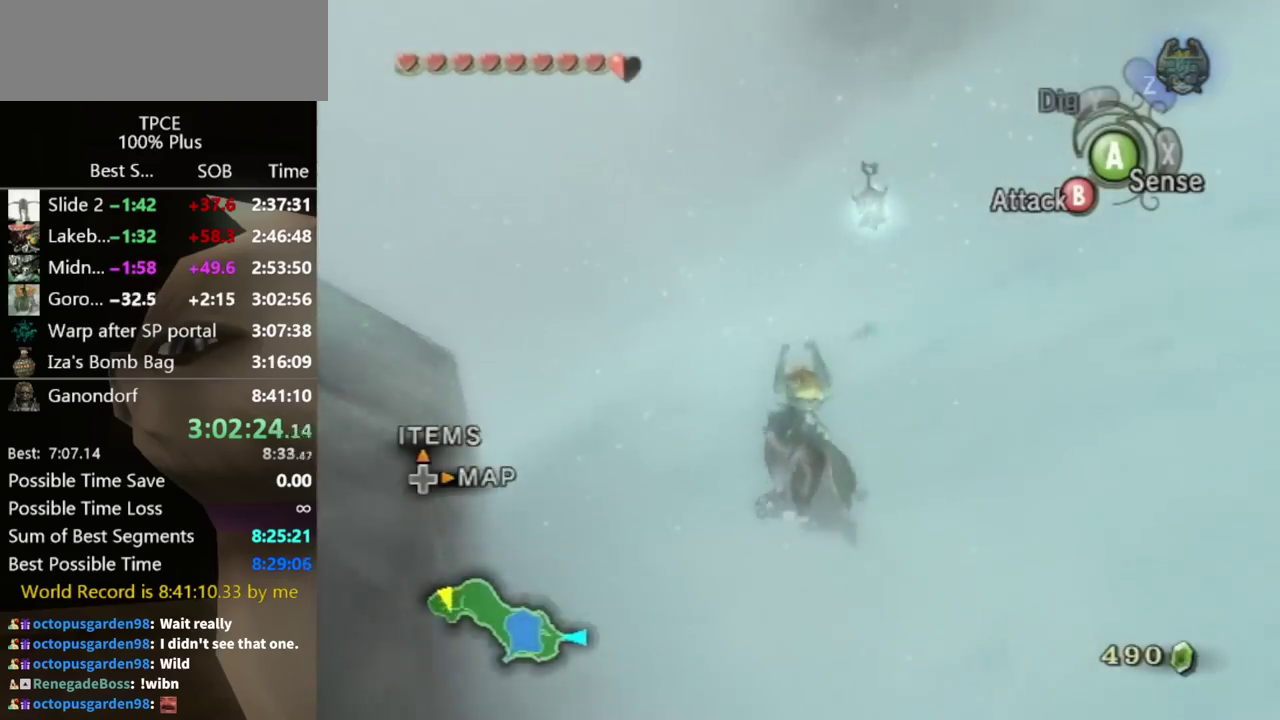
{"buttons": ["B"], "left_stick": "up", "right_stick": "center", "events": [[433, "left_stick", "up"]]}
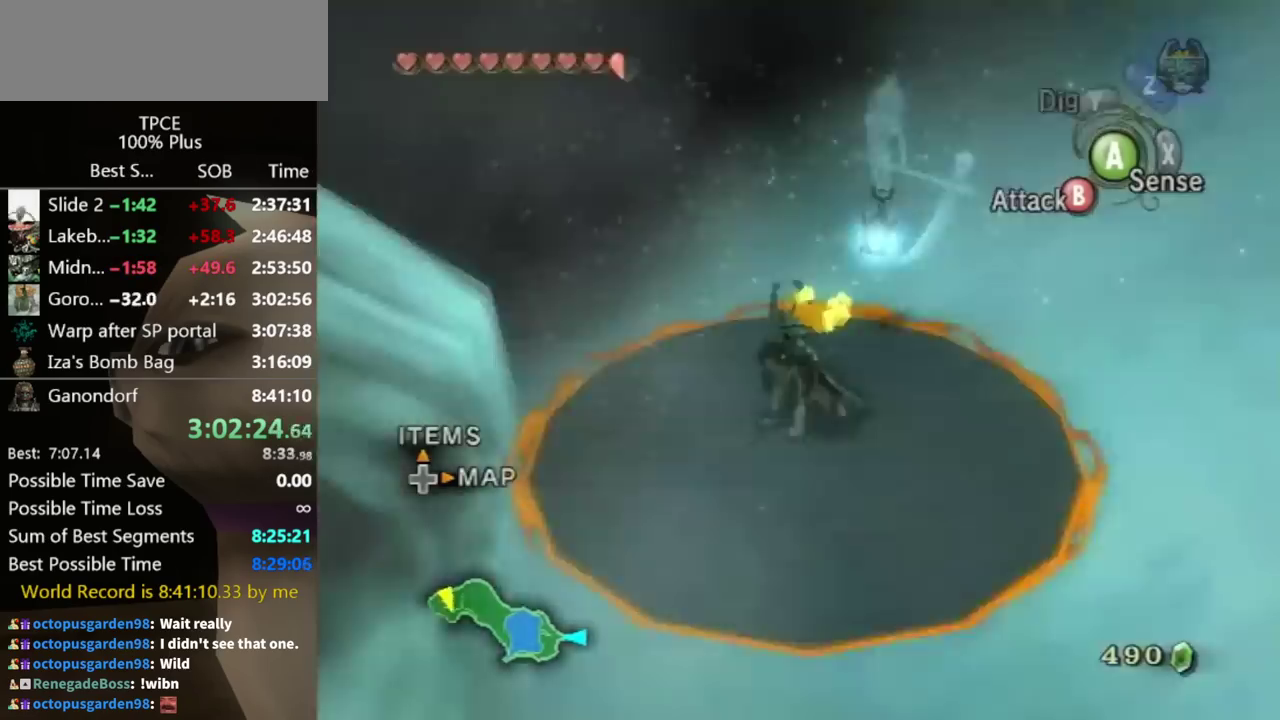
{"buttons": [], "left_stick": "center", "right_stick": "center", "events": [[33, "X", "down"], [167, "X", "up"], [200, "left_stick", "center"], [267, "B", "up"]]}